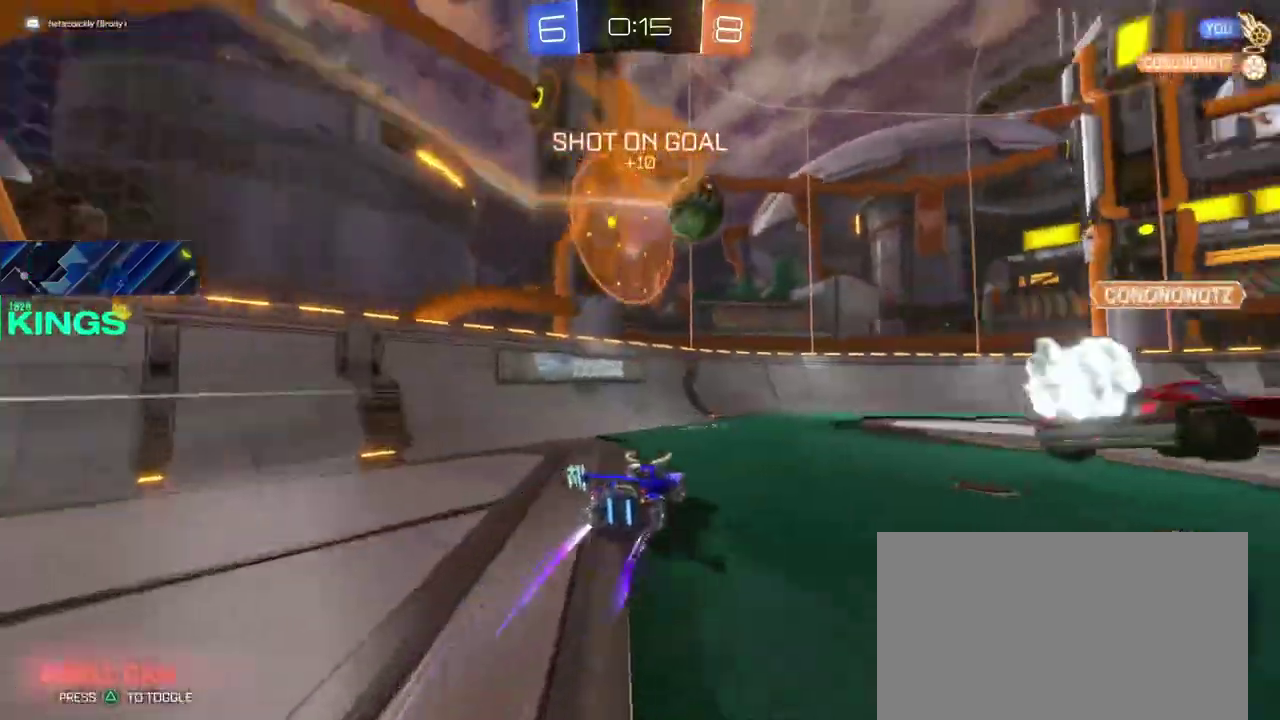
Gameplay with a controller (PlayStation layout); each line is a JSON object with the inputs held at the frame after it. "events" lists button and stick changes between this image and that frame as [ms after this image, input, new state], when the widget could be followed in between. This document gives stick clicks only as held states, not as events.
{"buttons": ["CIRCLE", "R2"], "left_stick": "right", "right_stick": "center", "events": [[350, "CIRCLE", "down"]]}
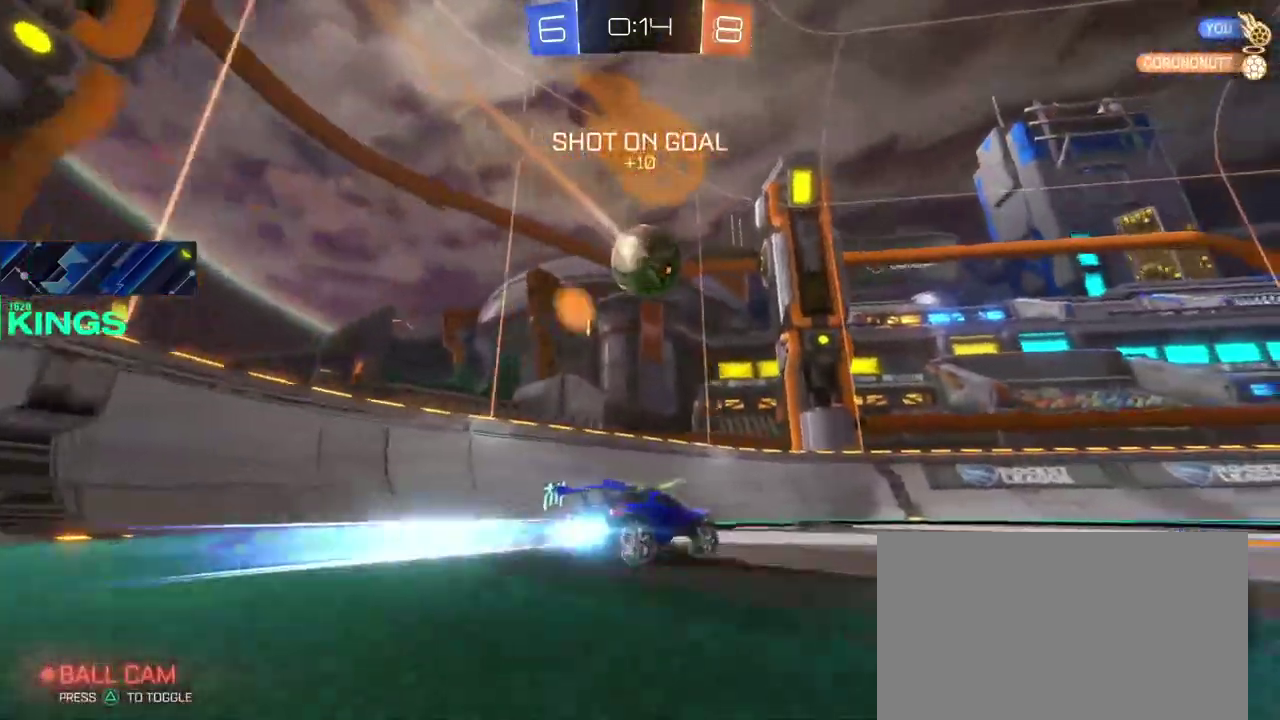
{"buttons": ["L2"], "left_stick": "center", "right_stick": "center", "events": [[100, "left_stick", "center"], [150, "CIRCLE", "up"], [317, "left_stick", "left"], [333, "R2", "up"], [400, "L2", "down"], [467, "left_stick", "center"]]}
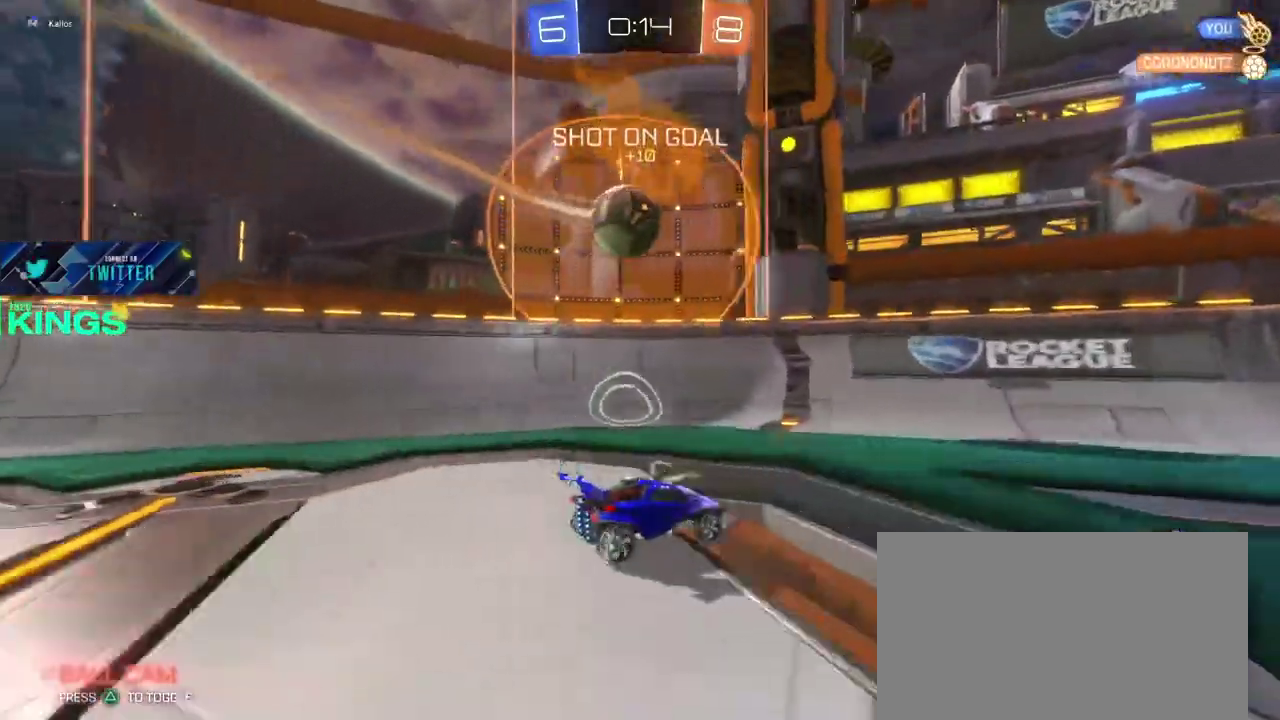
{"buttons": ["R2"], "left_stick": "left", "right_stick": "center", "events": [[17, "L2", "up"], [50, "R2", "down"], [217, "left_stick", "right"], [333, "left_stick", "center"], [433, "left_stick", "left"]]}
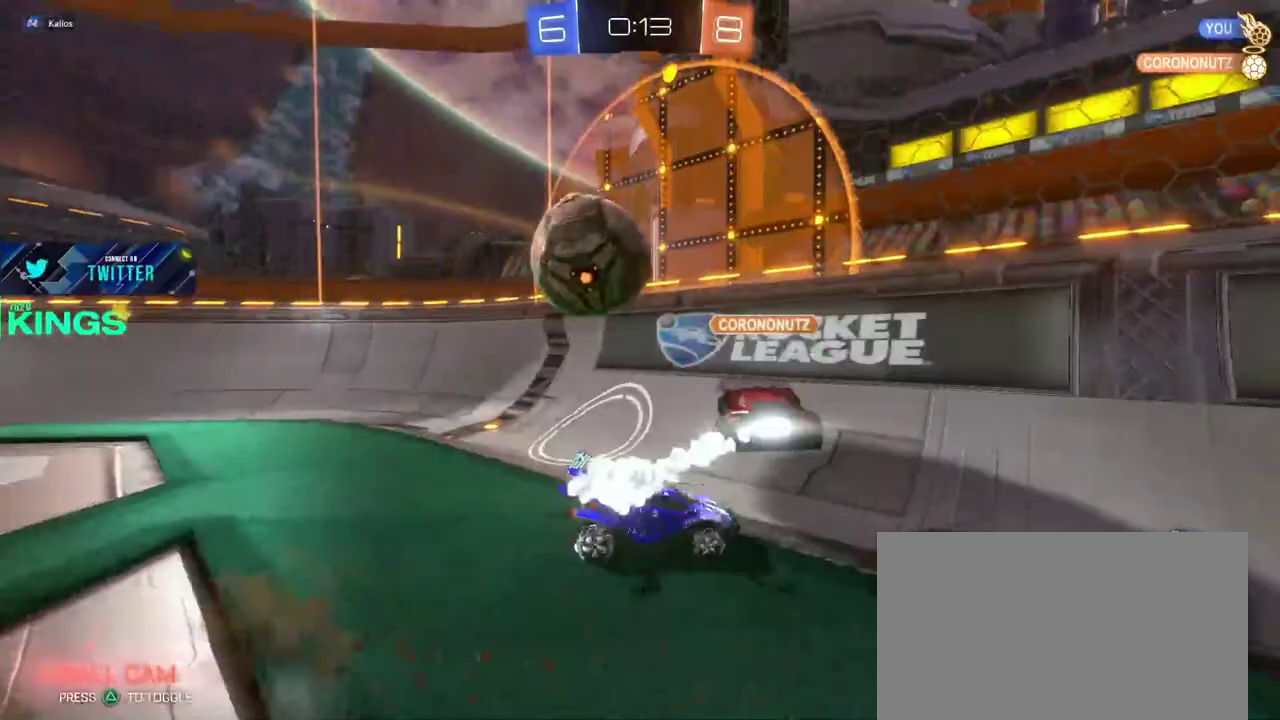
{"buttons": ["R2"], "left_stick": "right", "right_stick": "center", "events": [[33, "left_stick", "center"], [83, "left_stick", "right"]]}
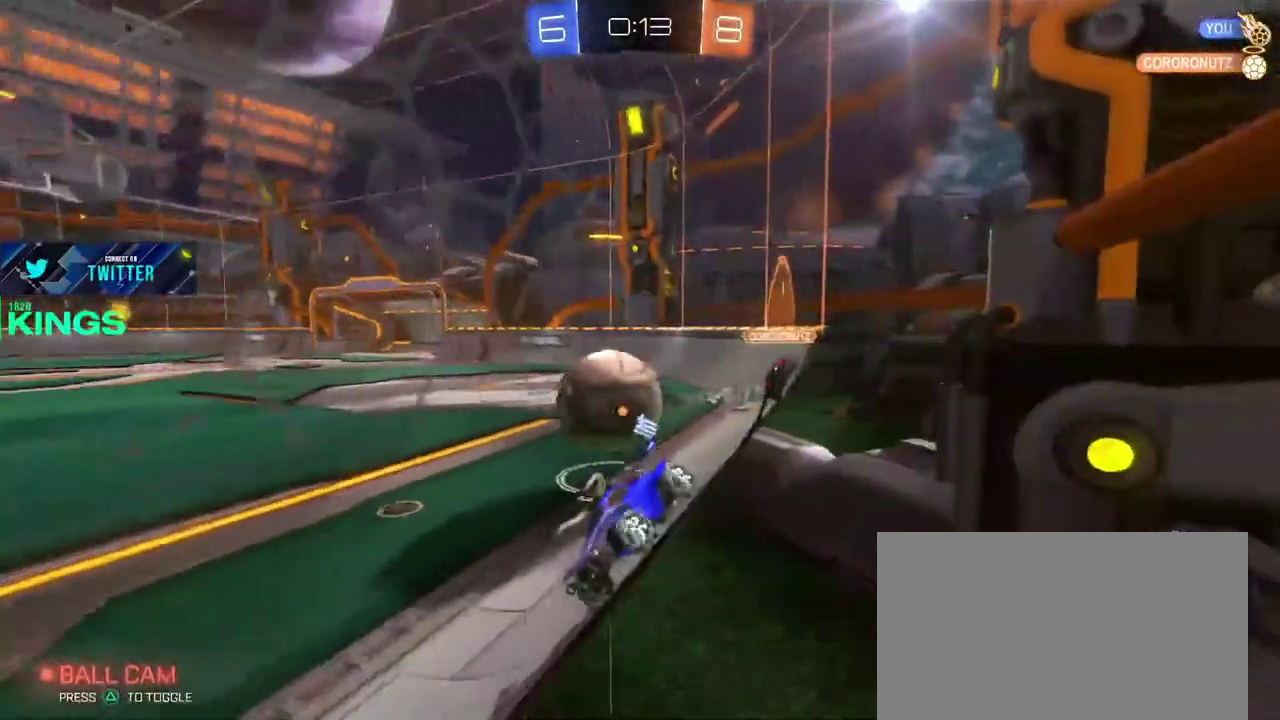
{"buttons": [], "left_stick": "right", "right_stick": "center", "events": [[33, "R2", "up"], [150, "L2", "down"], [267, "L2", "up"]]}
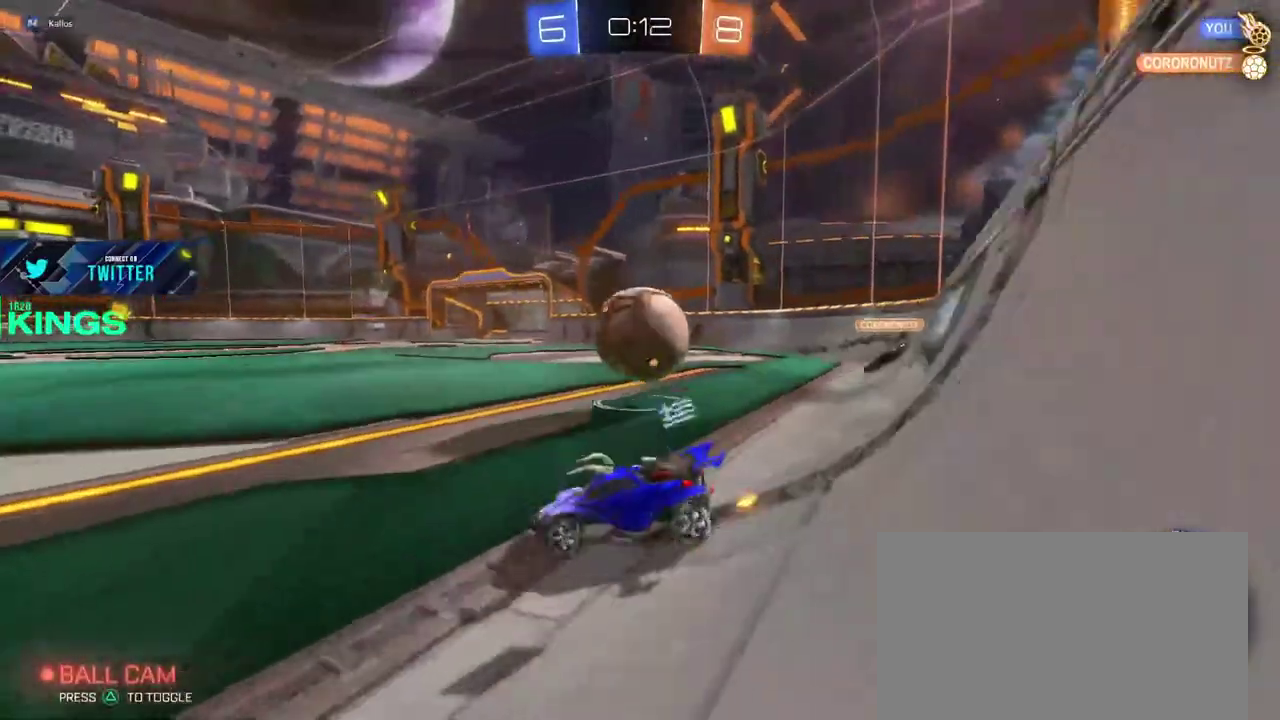
{"buttons": ["CIRCLE", "R2"], "left_stick": "center", "right_stick": "center", "events": [[217, "R2", "down"], [233, "CIRCLE", "down"], [400, "left_stick", "center"]]}
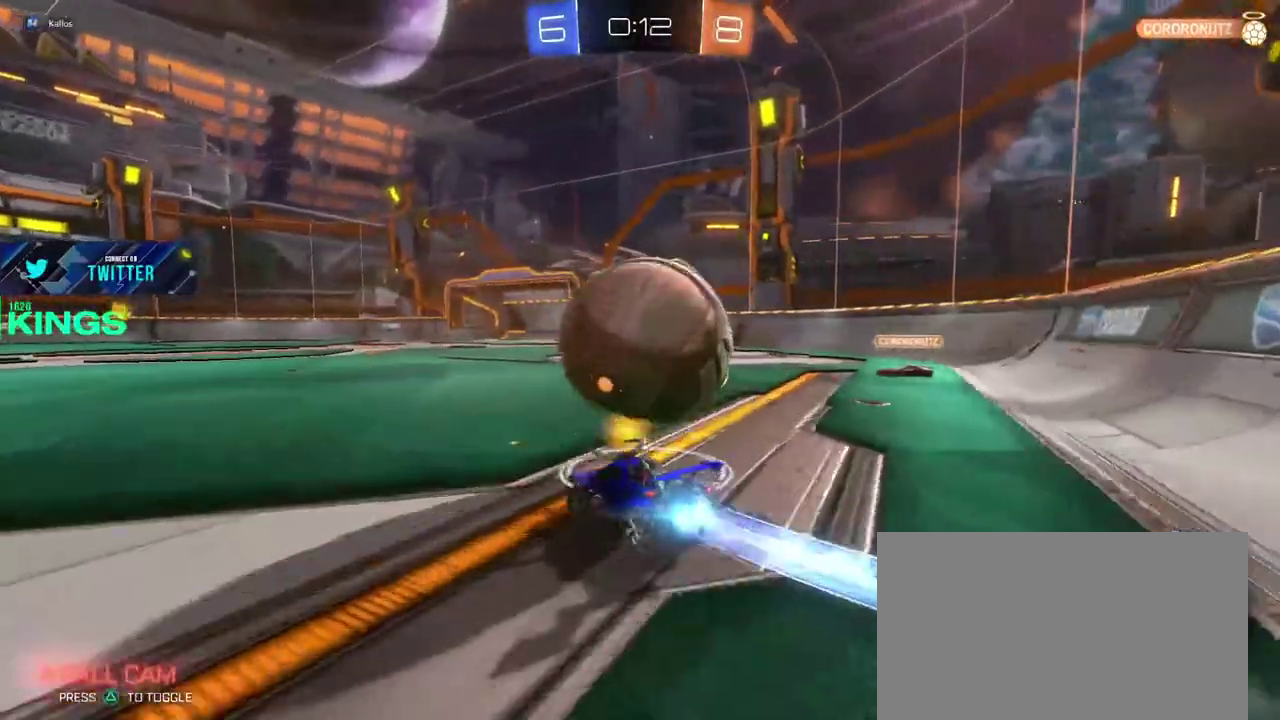
{"buttons": ["R2"], "left_stick": "down-right", "right_stick": "center", "events": [[150, "CIRCLE", "up"], [167, "R2", "up"], [217, "left_stick", "right"], [267, "L2", "down"], [417, "left_stick", "up-left"], [467, "L2", "up"], [467, "left_stick", "down-right"], [500, "R2", "down"]]}